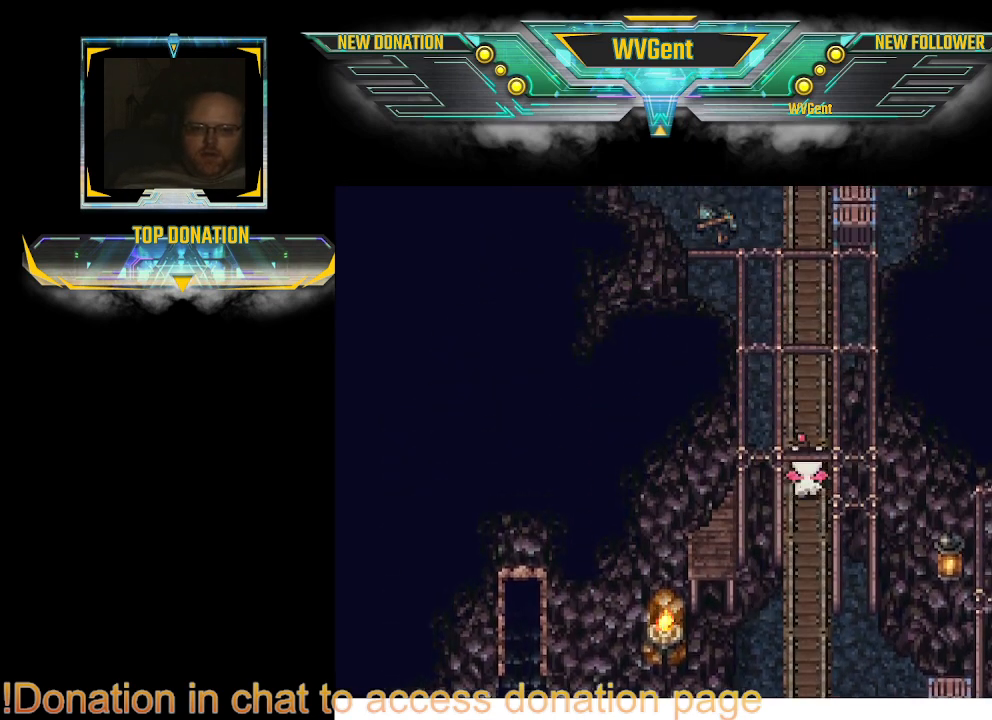
Gameplay with a controller (PlayStation layout); each line is a JSON object with the inputs held at the frame after it. "events" lists button and stick changes between this image and that frame as [ms after this image, input, new state], when the widget could be followed in between. Not read: L1 L3 R3.
{"buttons": ["CIRCLE"], "left_stick": "up", "right_stick": "center", "events": []}
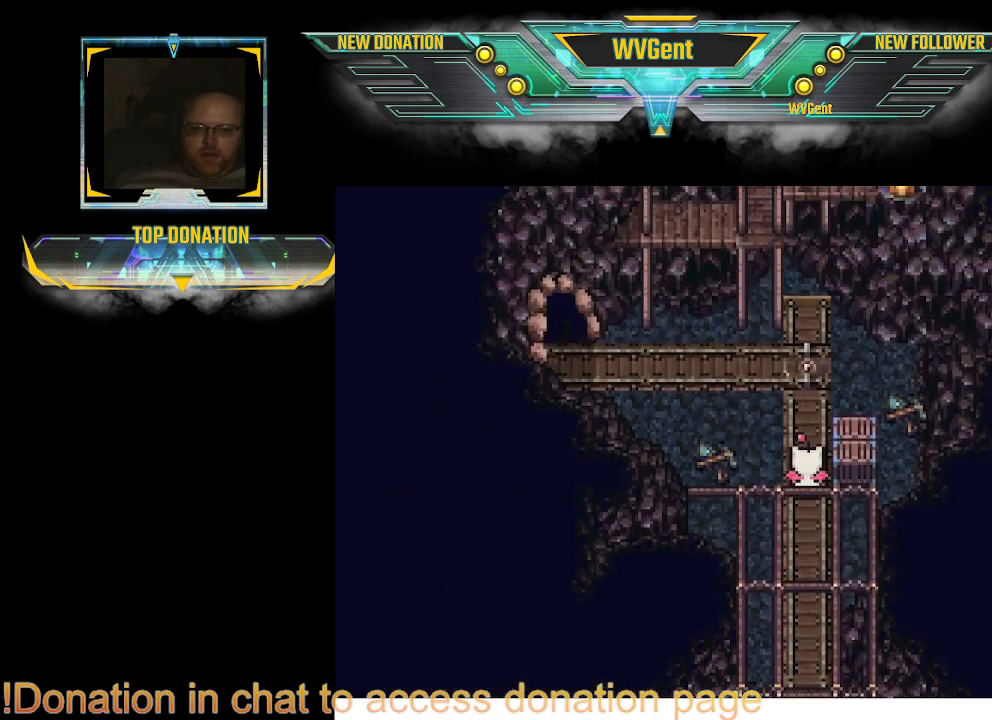
{"buttons": ["CIRCLE"], "left_stick": "left", "right_stick": "center", "events": [[133, "left_stick", "up-left"], [300, "left_stick", "left"]]}
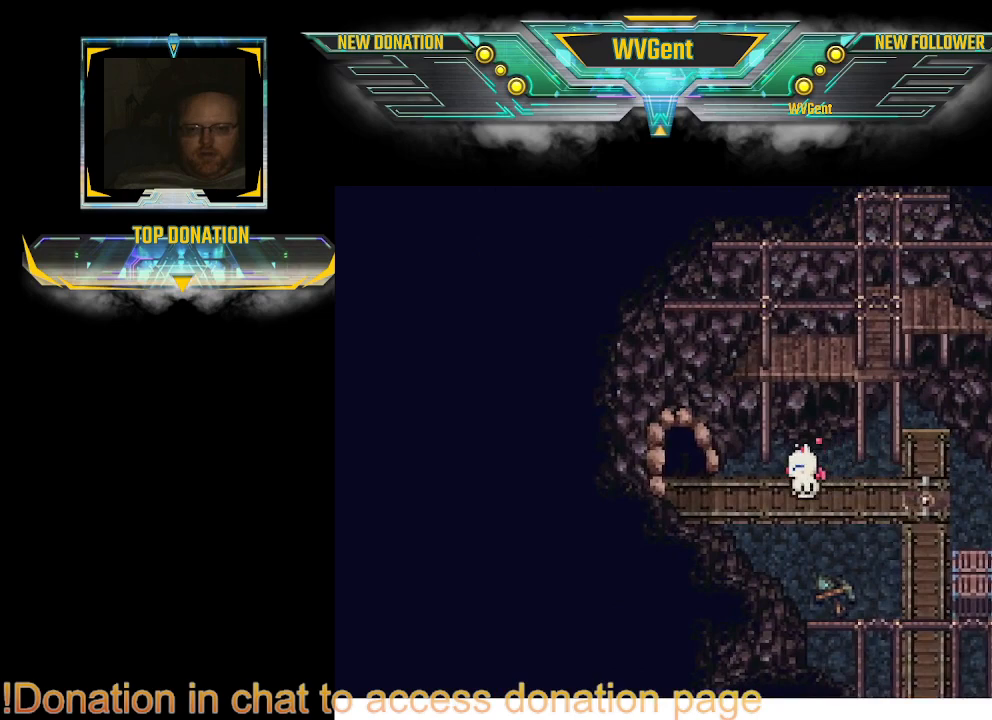
{"buttons": ["CIRCLE"], "left_stick": "left", "right_stick": "center", "events": []}
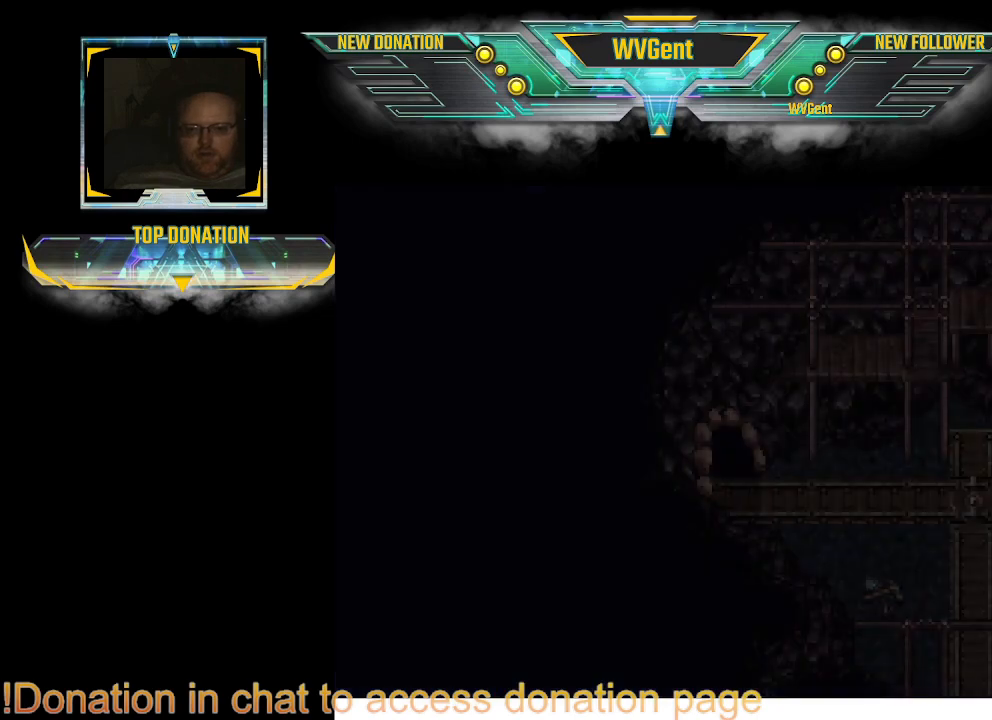
{"buttons": [], "left_stick": "center", "right_stick": "center", "events": [[400, "CIRCLE", "up"], [500, "left_stick", "center"]]}
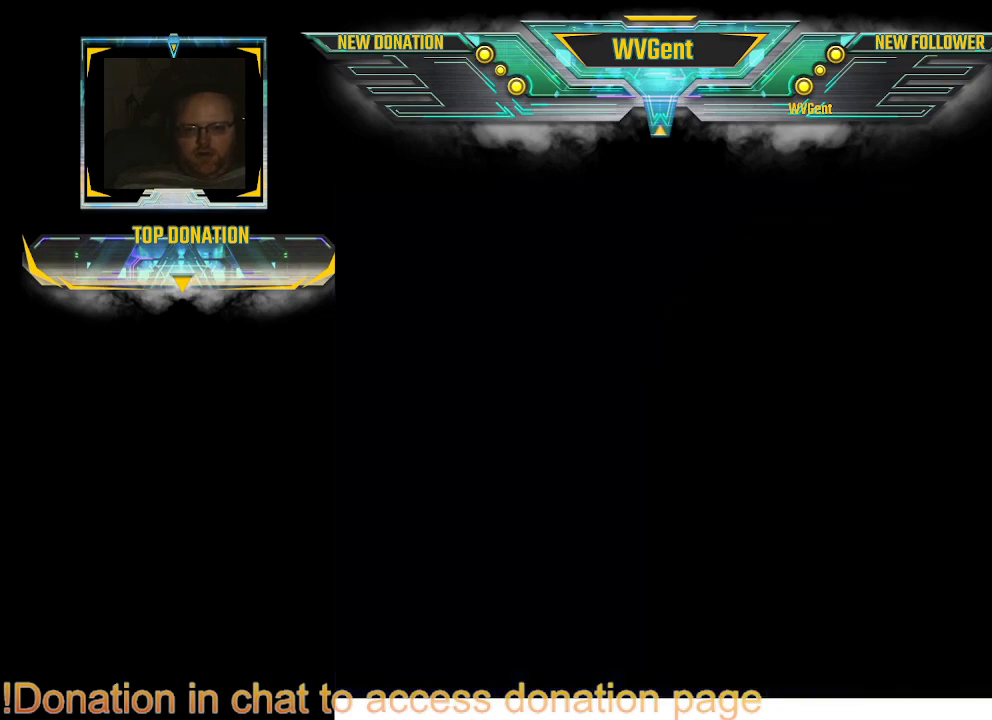
{"buttons": [], "left_stick": "center", "right_stick": "center", "events": []}
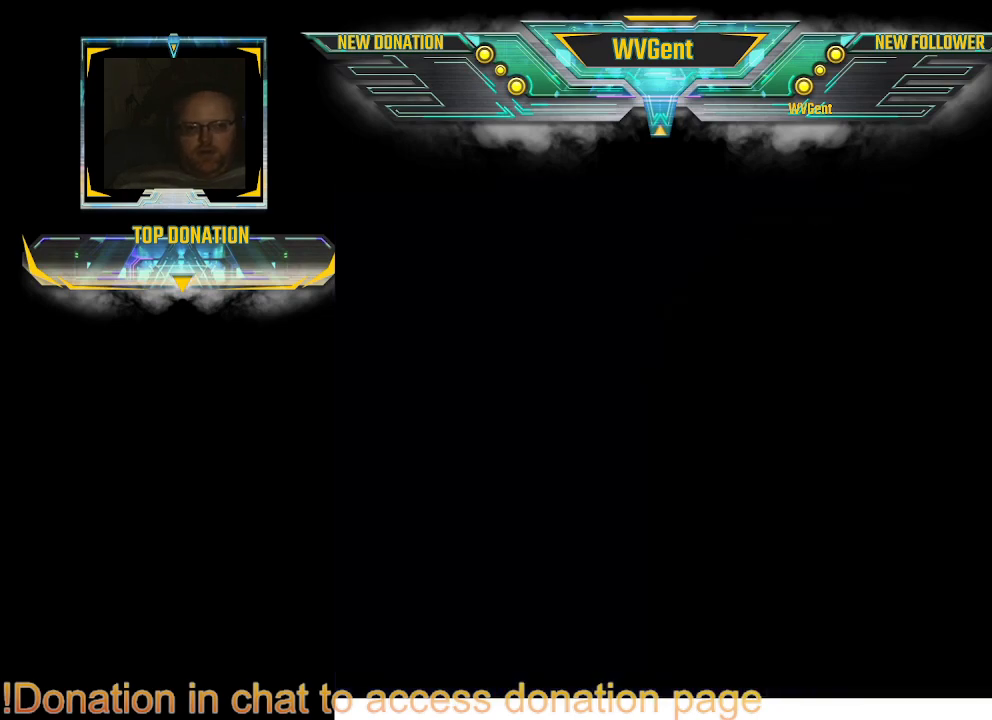
{"buttons": [], "left_stick": "center", "right_stick": "center", "events": []}
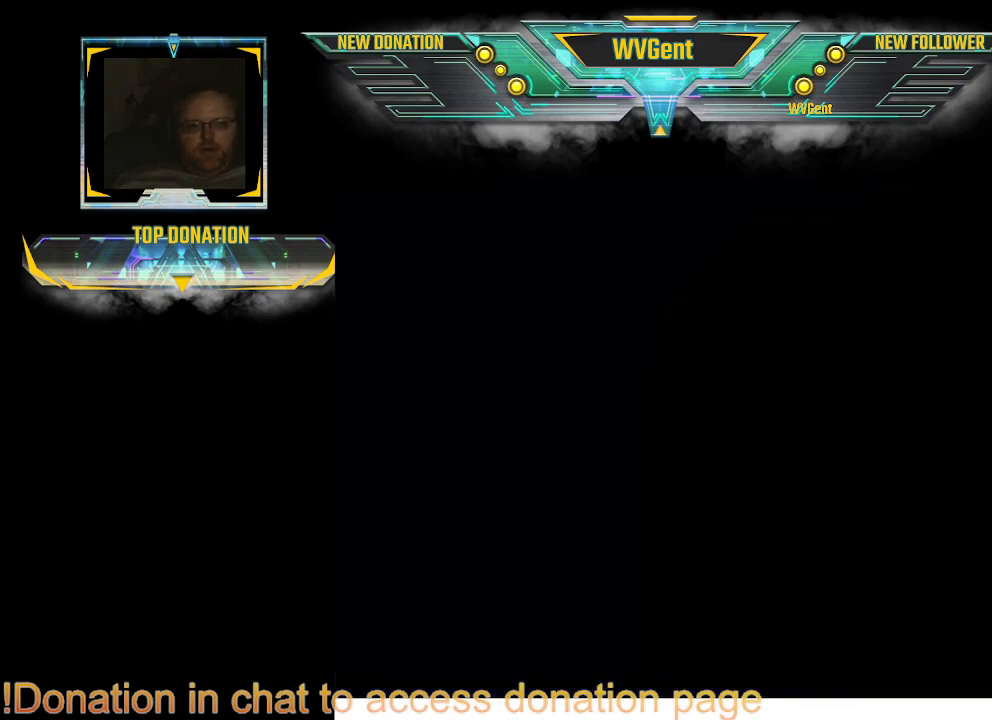
{"buttons": [], "left_stick": "center", "right_stick": "center", "events": []}
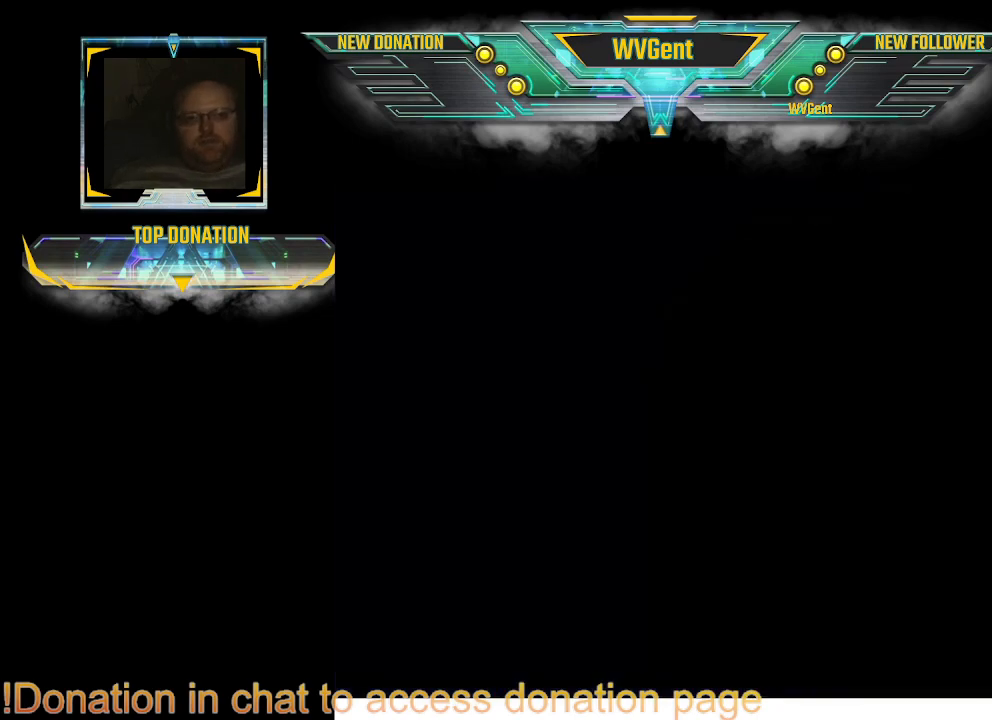
{"buttons": [], "left_stick": "center", "right_stick": "center", "events": []}
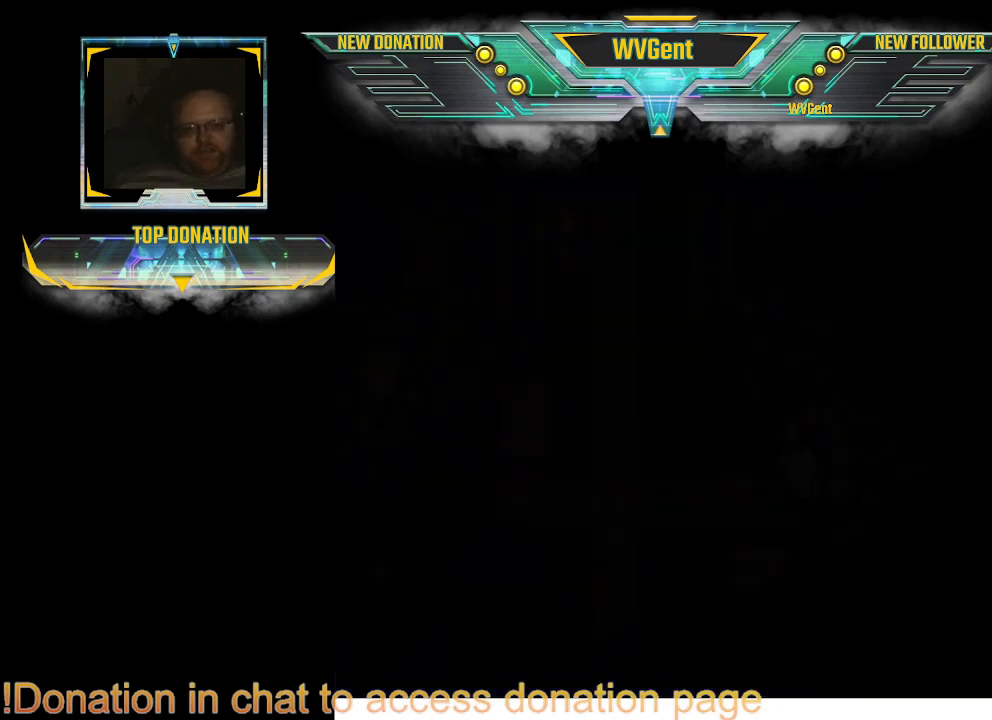
{"buttons": [], "left_stick": "center", "right_stick": "center", "events": []}
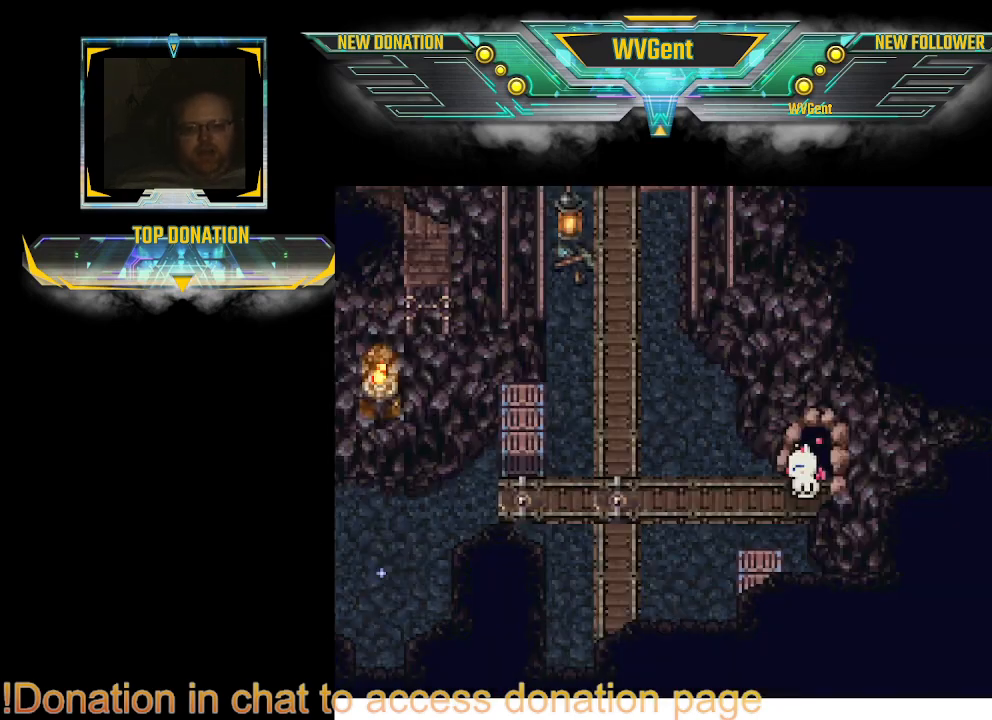
{"buttons": ["CIRCLE"], "left_stick": "left", "right_stick": "center", "events": [[333, "left_stick", "left"], [400, "CIRCLE", "down"]]}
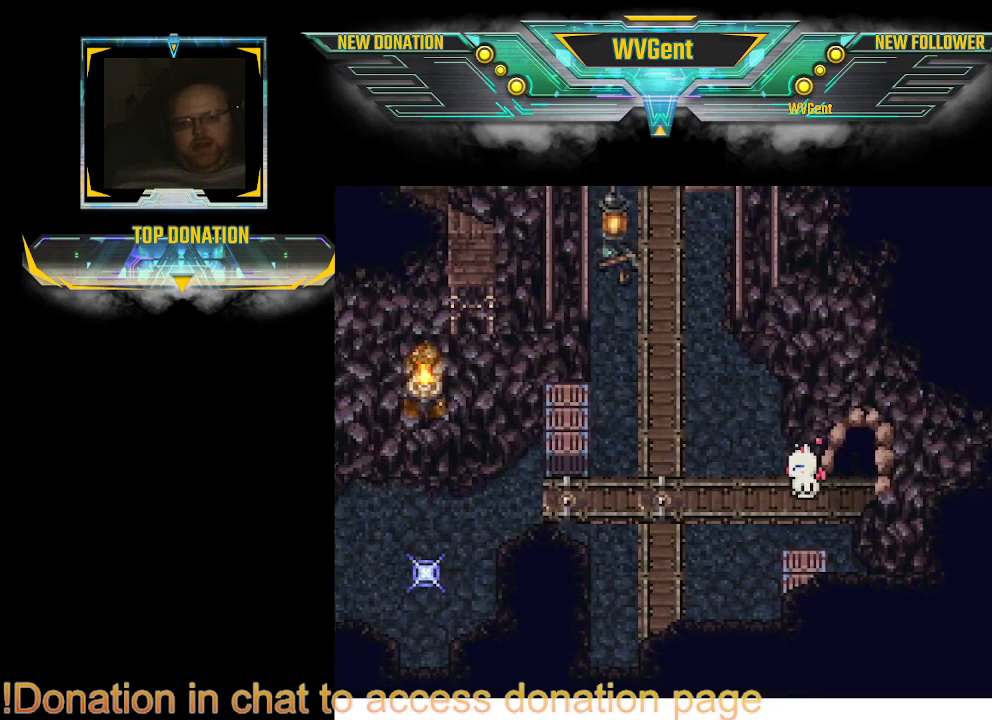
{"buttons": ["CIRCLE"], "left_stick": "down-left", "right_stick": "center", "events": [[433, "left_stick", "down-left"]]}
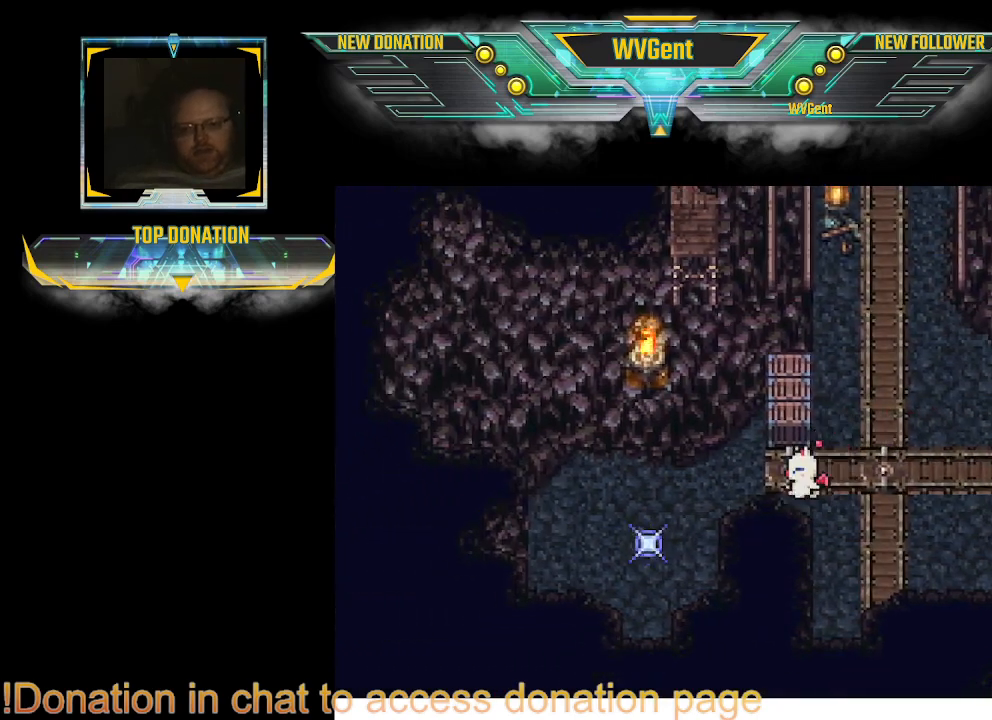
{"buttons": ["CIRCLE"], "left_stick": "left", "right_stick": "center", "events": [[167, "left_stick", "center"], [500, "left_stick", "left"]]}
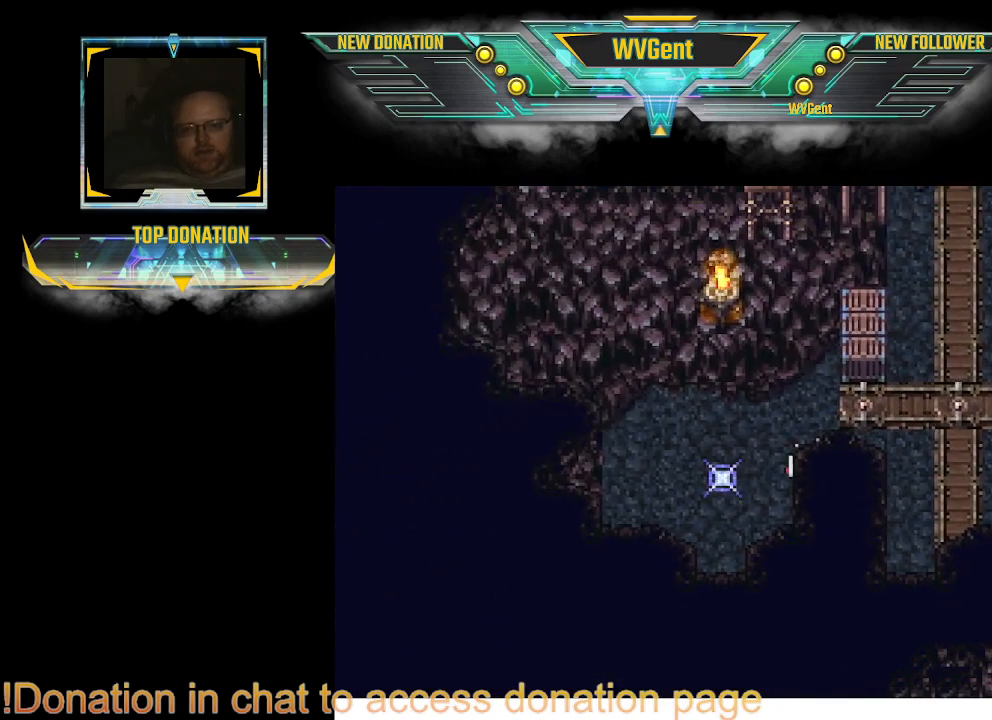
{"buttons": [], "left_stick": "center", "right_stick": "center", "events": [[267, "CIRCLE", "up"], [267, "left_stick", "center"]]}
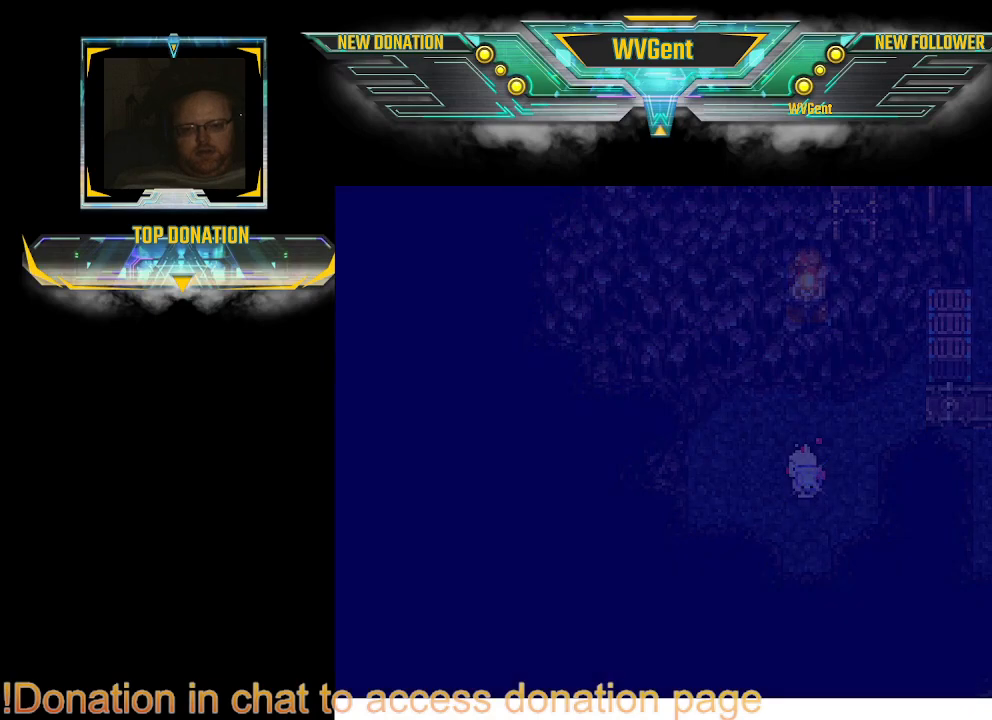
{"buttons": ["TRIANGLE"], "left_stick": "center", "right_stick": "center", "events": [[500, "TRIANGLE", "down"]]}
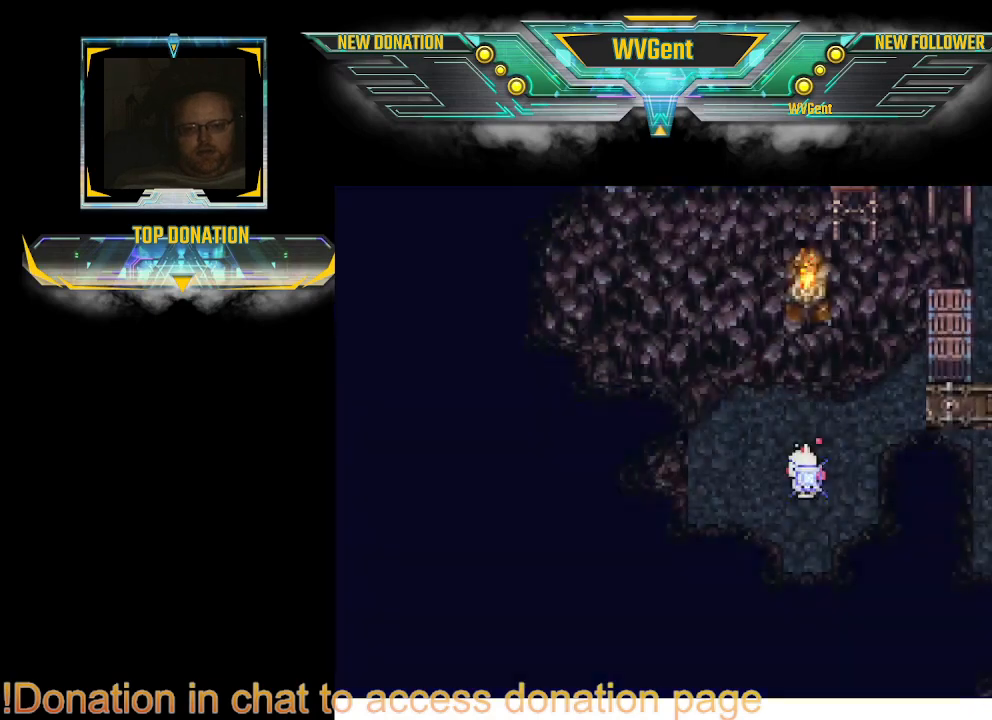
{"buttons": [], "left_stick": "center", "right_stick": "center", "events": [[167, "TRIANGLE", "up"]]}
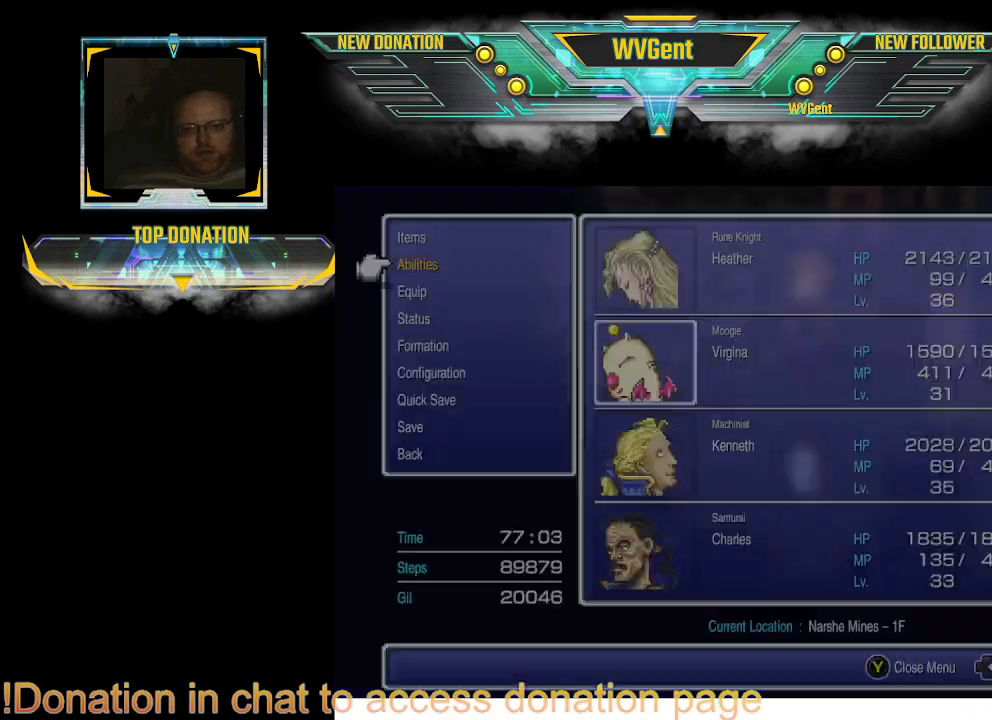
{"buttons": [], "left_stick": "center", "right_stick": "center", "events": [[333, "DPAD_UP", "down"], [433, "DPAD_UP", "up"]]}
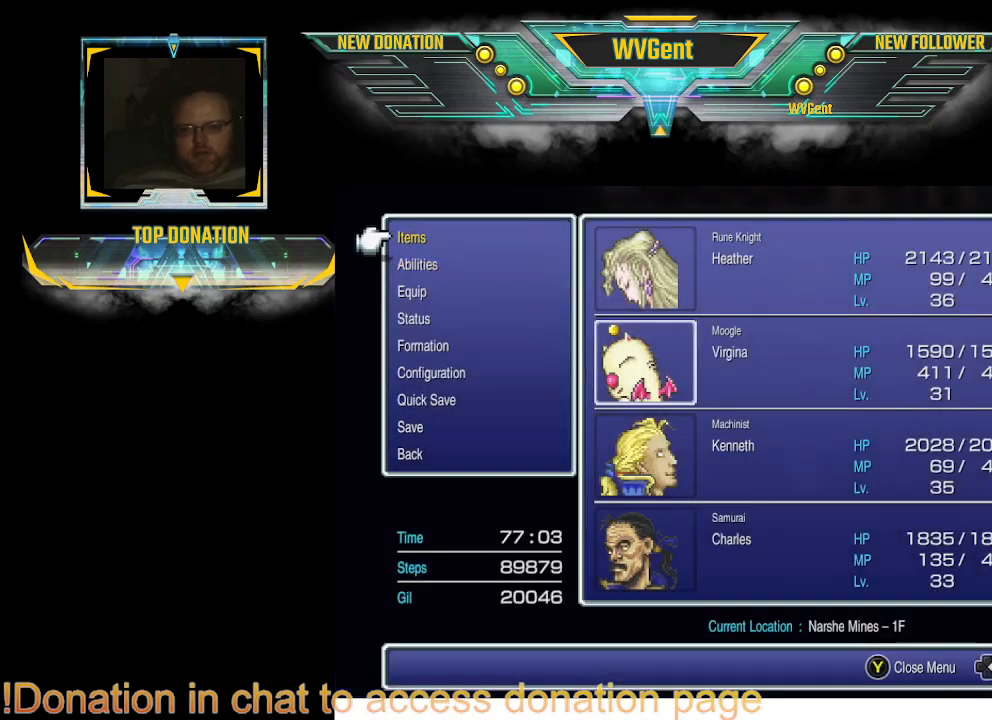
{"buttons": [], "left_stick": "center", "right_stick": "center", "events": [[33, "DPAD_UP", "down"], [100, "DPAD_UP", "up"], [200, "DPAD_UP", "down"], [267, "DPAD_UP", "up"]]}
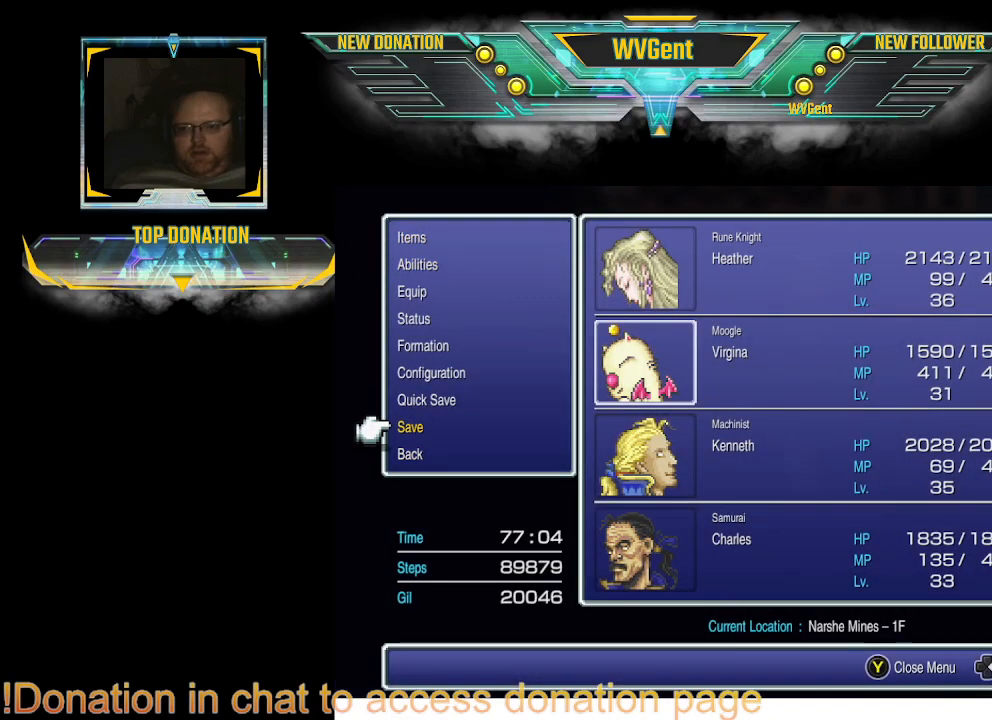
{"buttons": [], "left_stick": "center", "right_stick": "center", "events": []}
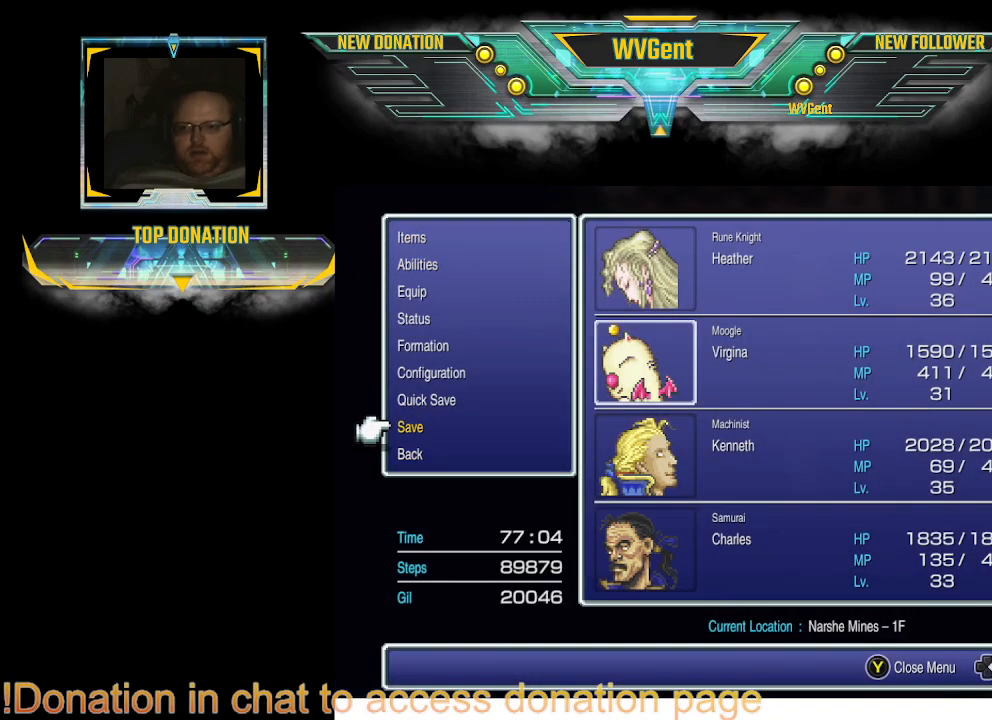
{"buttons": [], "left_stick": "center", "right_stick": "center", "events": [[33, "CROSS", "down"], [167, "CROSS", "up"]]}
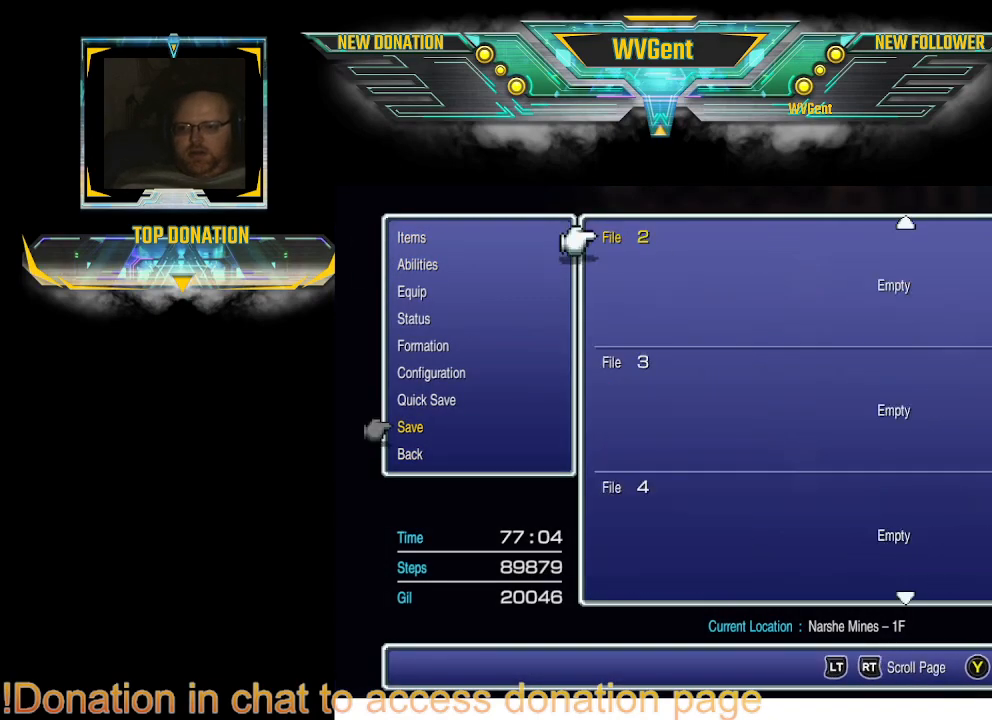
{"buttons": [], "left_stick": "center", "right_stick": "center", "events": []}
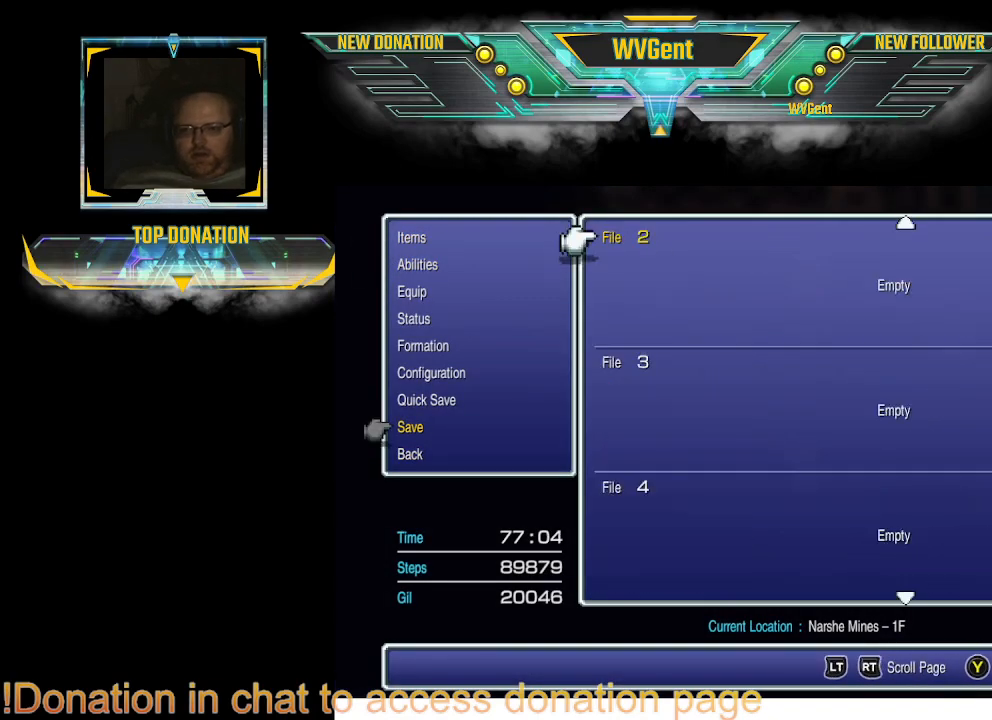
{"buttons": ["CROSS"], "left_stick": "center", "right_stick": "center", "events": [[67, "DPAD_UP", "down"], [200, "DPAD_UP", "up"], [500, "CROSS", "down"]]}
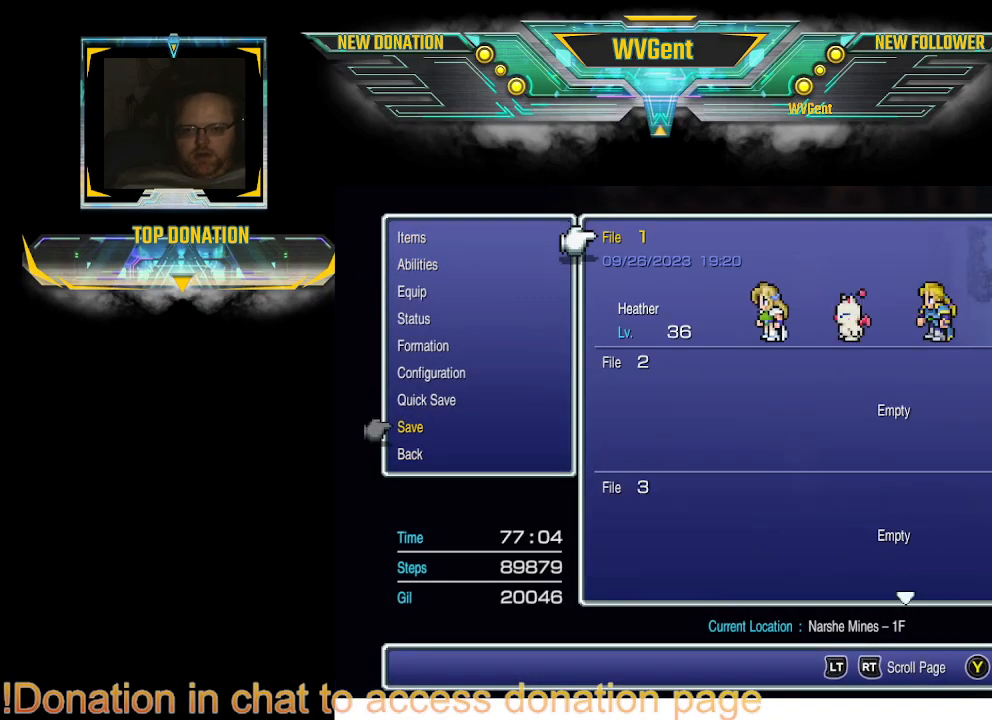
{"buttons": [], "left_stick": "center", "right_stick": "center", "events": [[100, "CROSS", "up"], [433, "DPAD_LEFT", "down"], [500, "DPAD_LEFT", "up"]]}
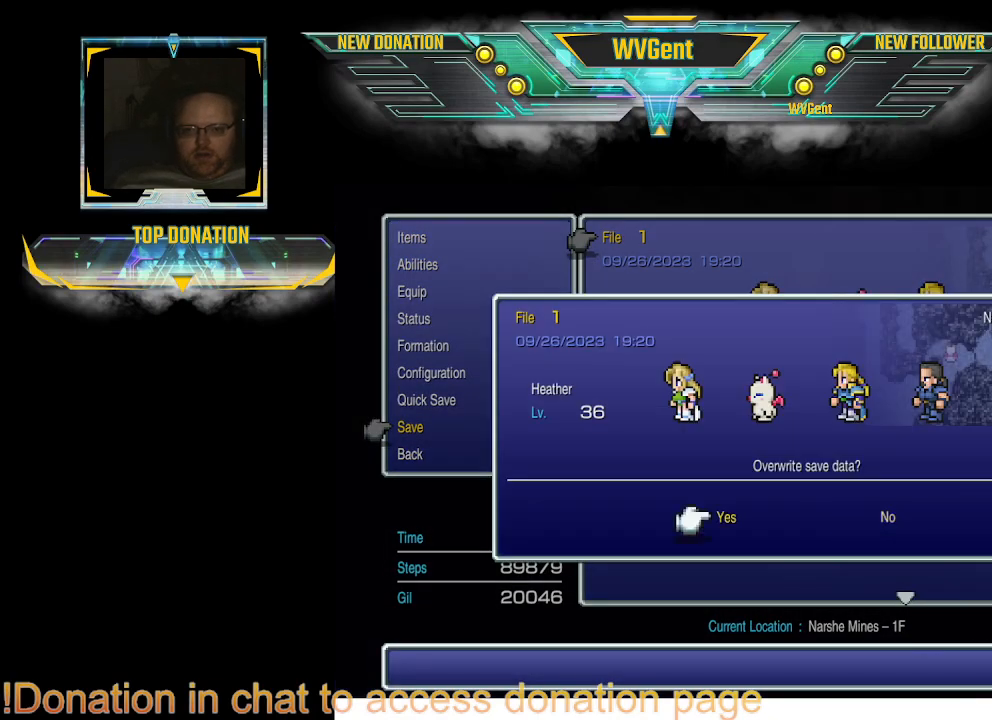
{"buttons": [], "left_stick": "center", "right_stick": "center", "events": [[167, "CROSS", "down"], [267, "CROSS", "up"]]}
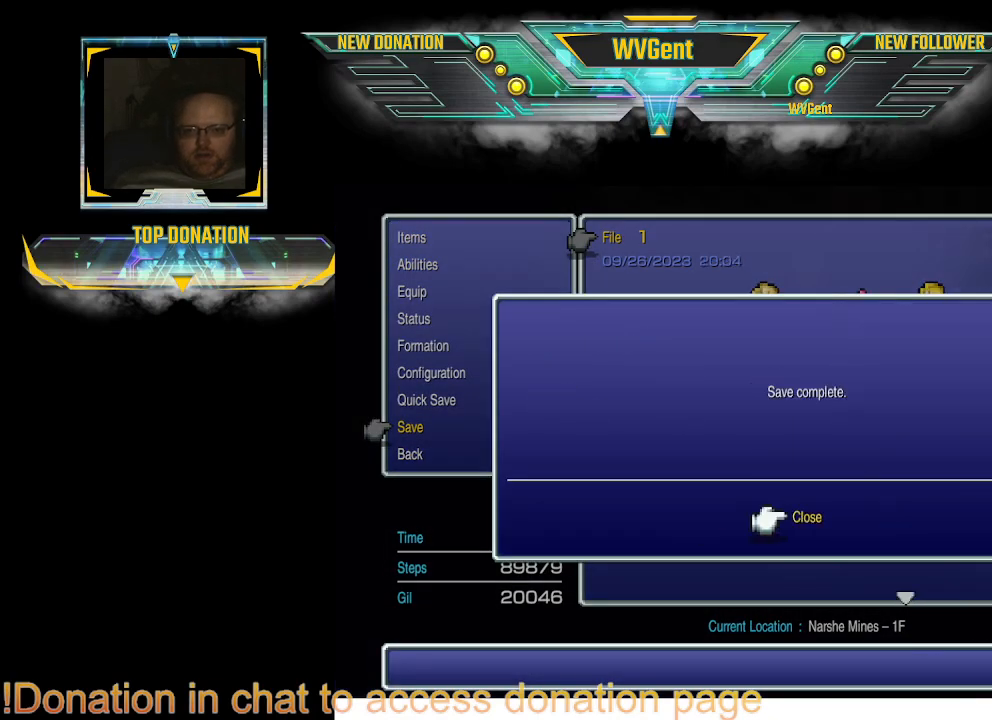
{"buttons": ["CROSS"], "left_stick": "center", "right_stick": "center", "events": [[500, "CROSS", "down"]]}
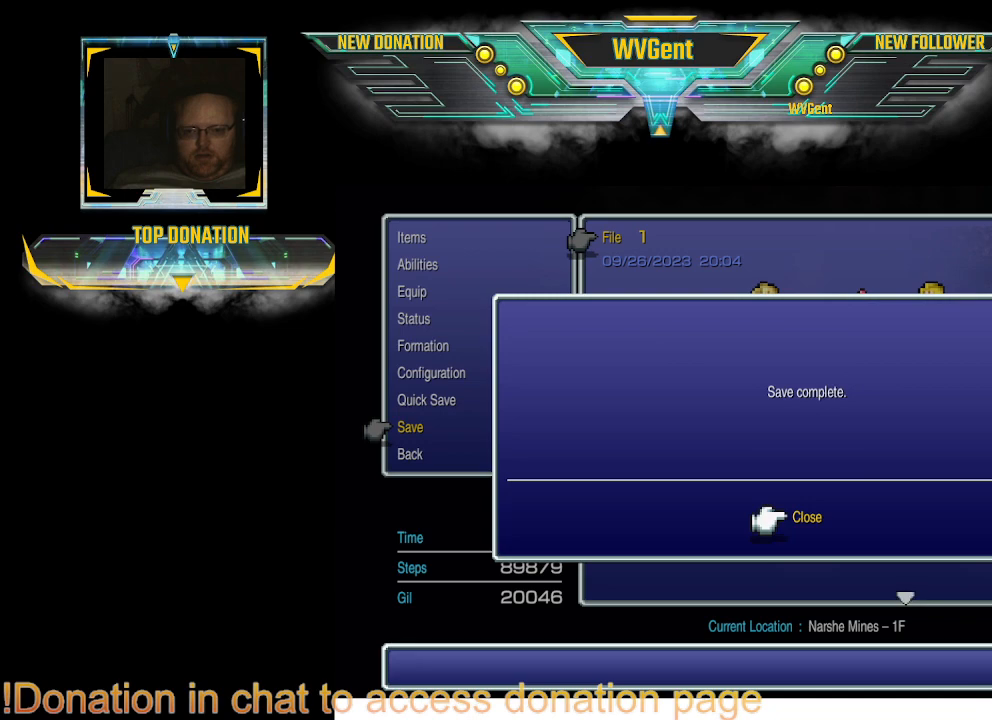
{"buttons": ["CIRCLE"], "left_stick": "center", "right_stick": "center", "events": [[100, "CROSS", "up"], [367, "CIRCLE", "down"]]}
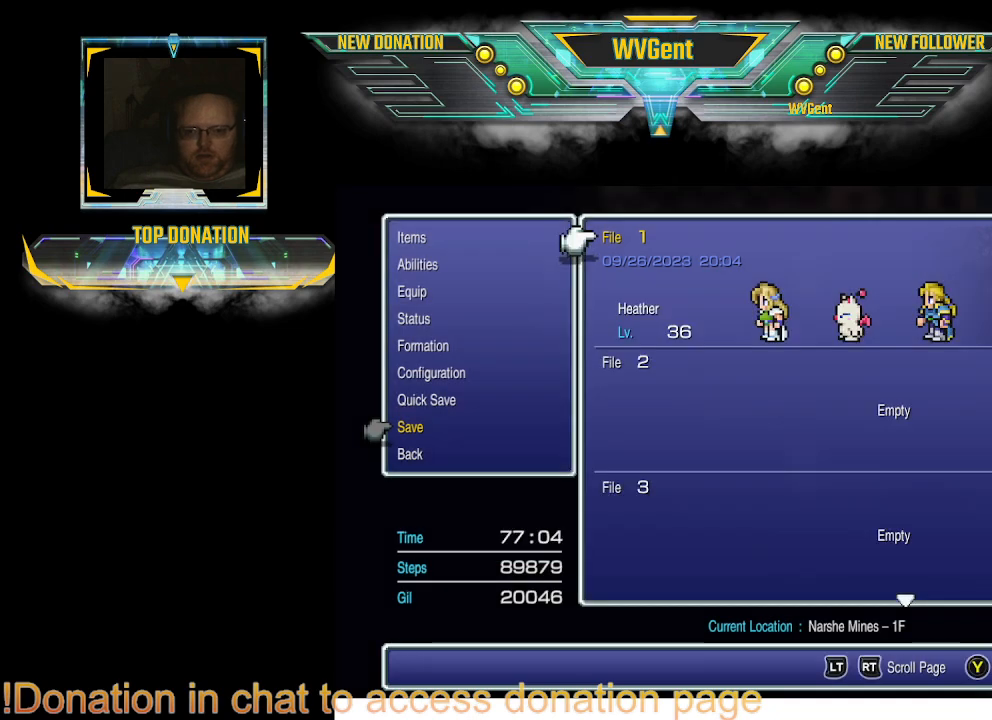
{"buttons": [], "left_stick": "center", "right_stick": "center", "events": [[33, "CIRCLE", "up"], [267, "CIRCLE", "down"], [433, "CIRCLE", "up"]]}
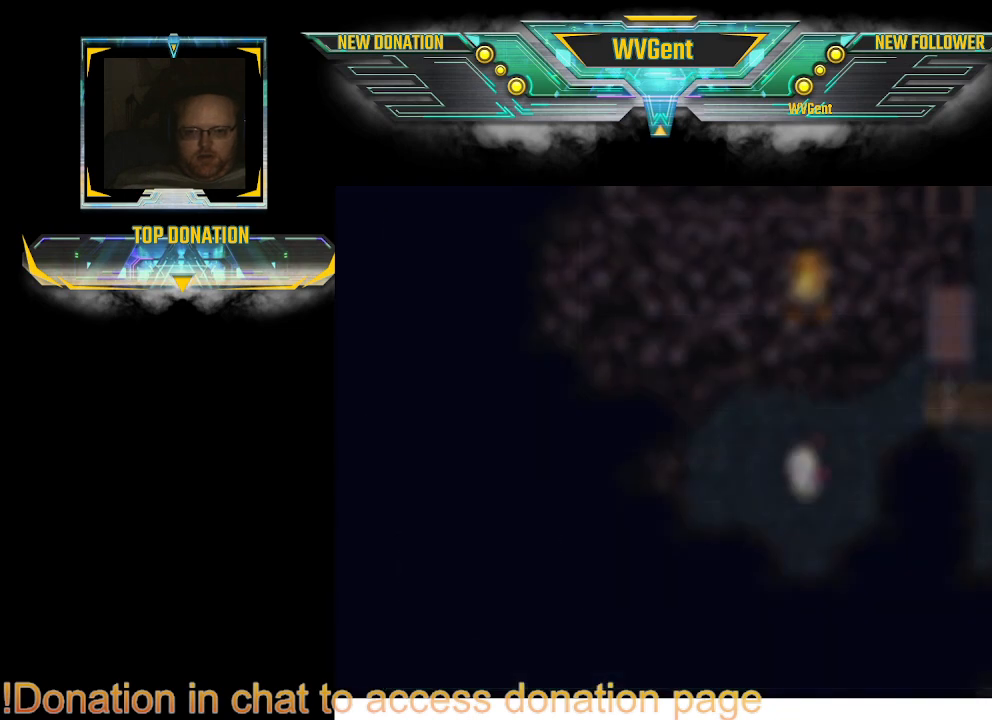
{"buttons": [], "left_stick": "right", "right_stick": "center", "events": [[433, "left_stick", "right"]]}
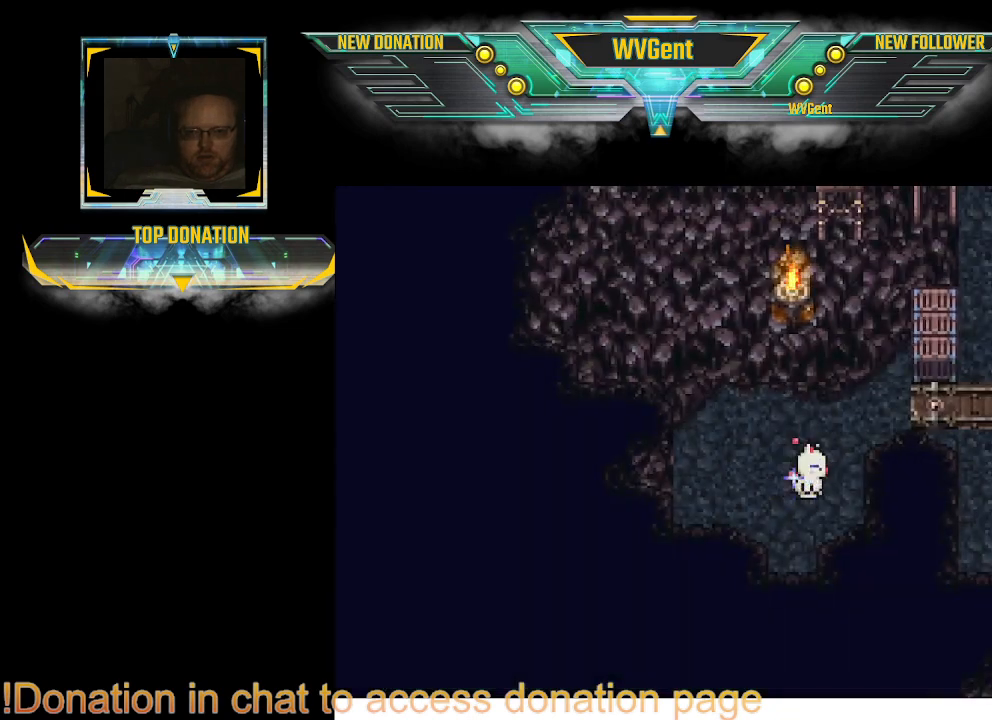
{"buttons": ["CIRCLE"], "left_stick": "down", "right_stick": "center", "events": [[67, "CIRCLE", "down"], [500, "left_stick", "down"]]}
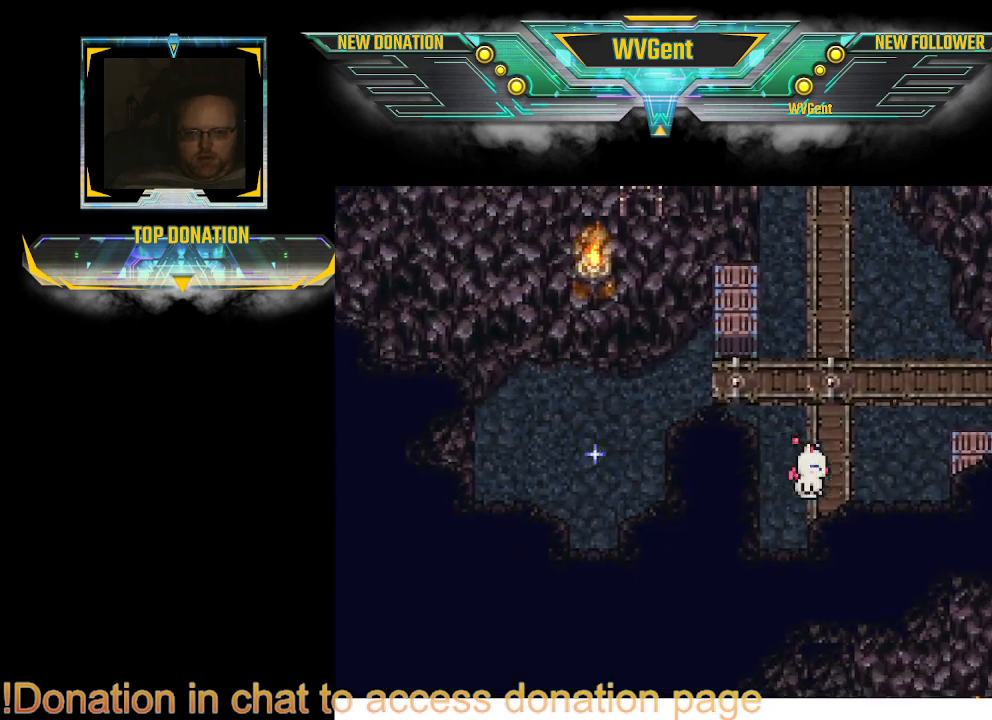
{"buttons": ["CIRCLE"], "left_stick": "down", "right_stick": "center", "events": []}